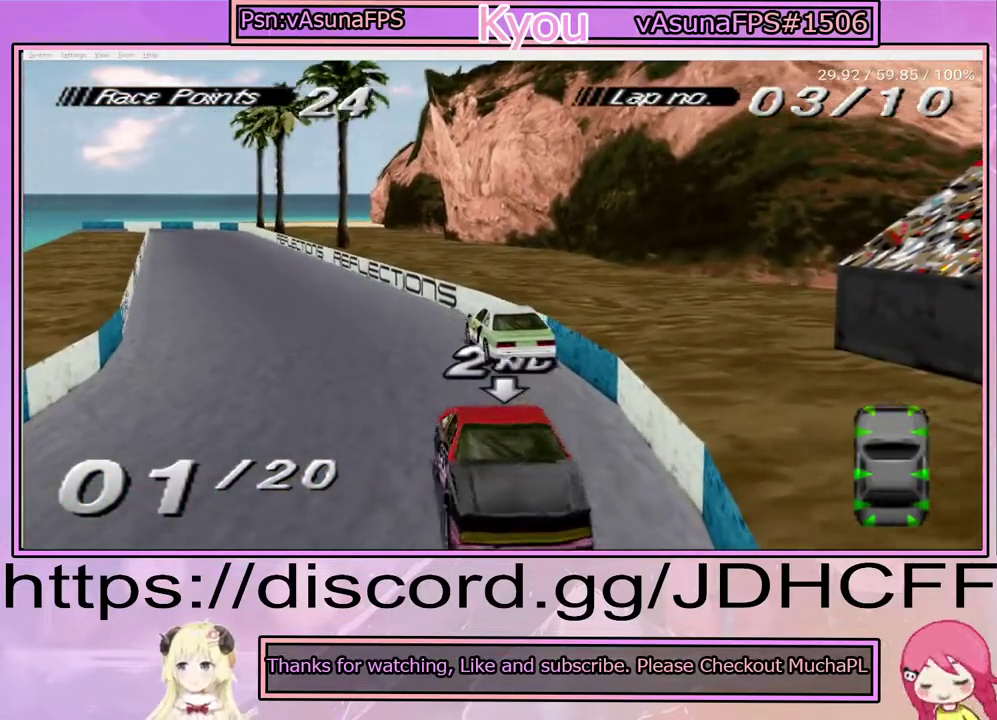
Gameplay with a controller (PlayStation layout); each line is a JSON object with the inputs held at the frame after it. "events" lists button and stick changes between this image and that frame as [ms after this image, input, new state], when the widget could be followed in between. Not read: DPAD_RIGHT L3 R3 START left_stick.
{"buttons": [], "right_stick": "center", "events": [[117, "CROSS", "down"], [250, "CROSS", "up"]]}
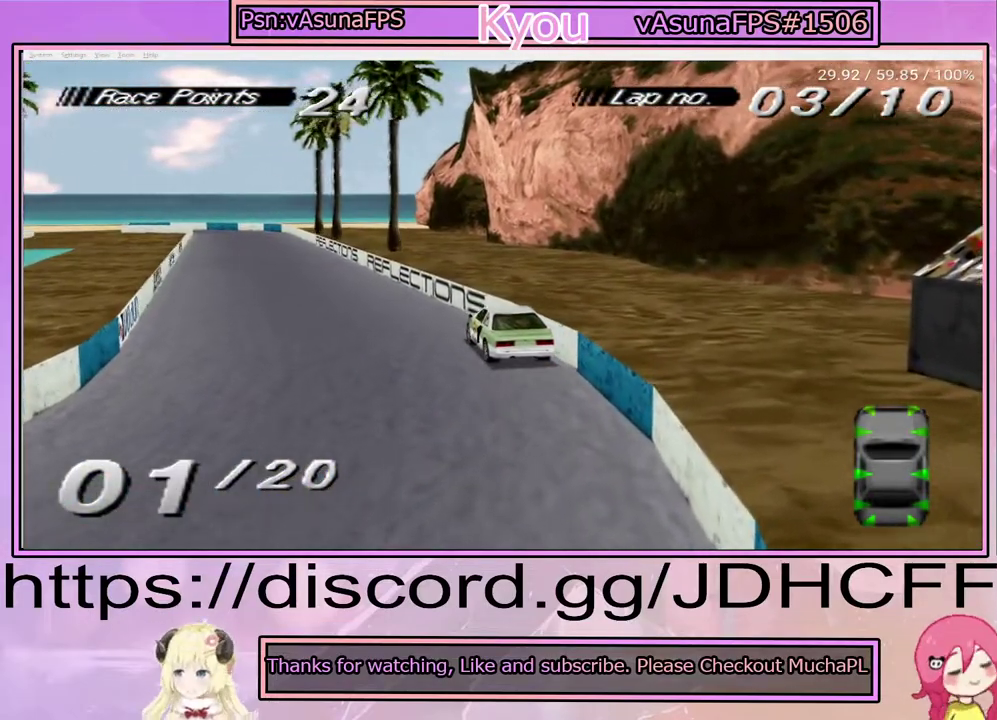
{"buttons": [], "right_stick": "center", "events": [[283, "CROSS", "down"], [400, "CROSS", "up"]]}
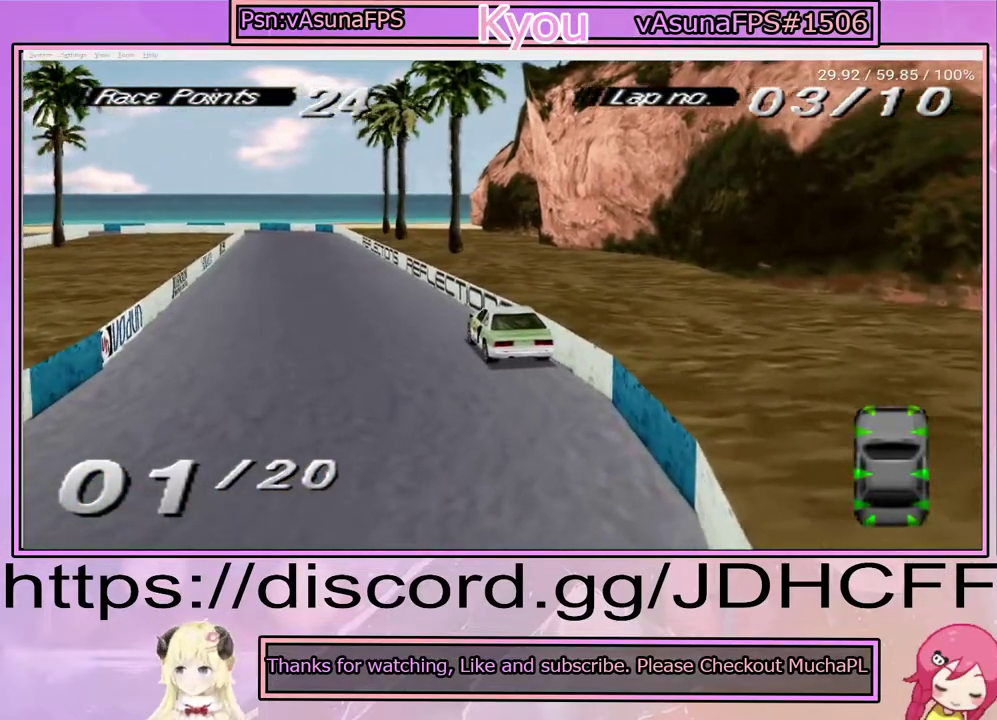
{"buttons": [], "right_stick": "center", "events": []}
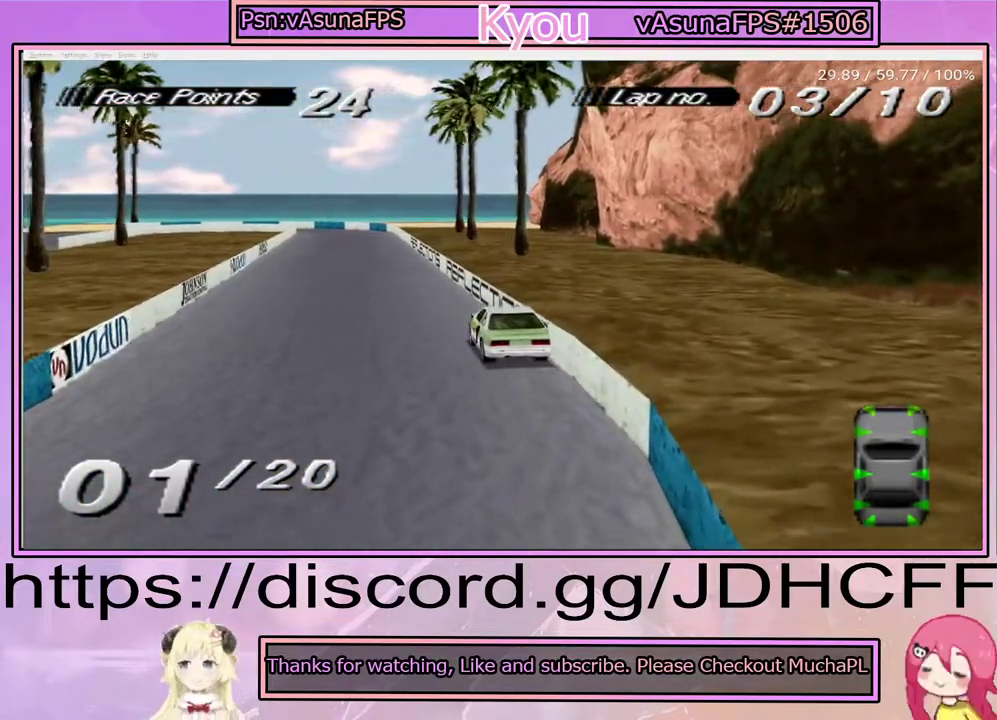
{"buttons": [], "right_stick": "center", "events": []}
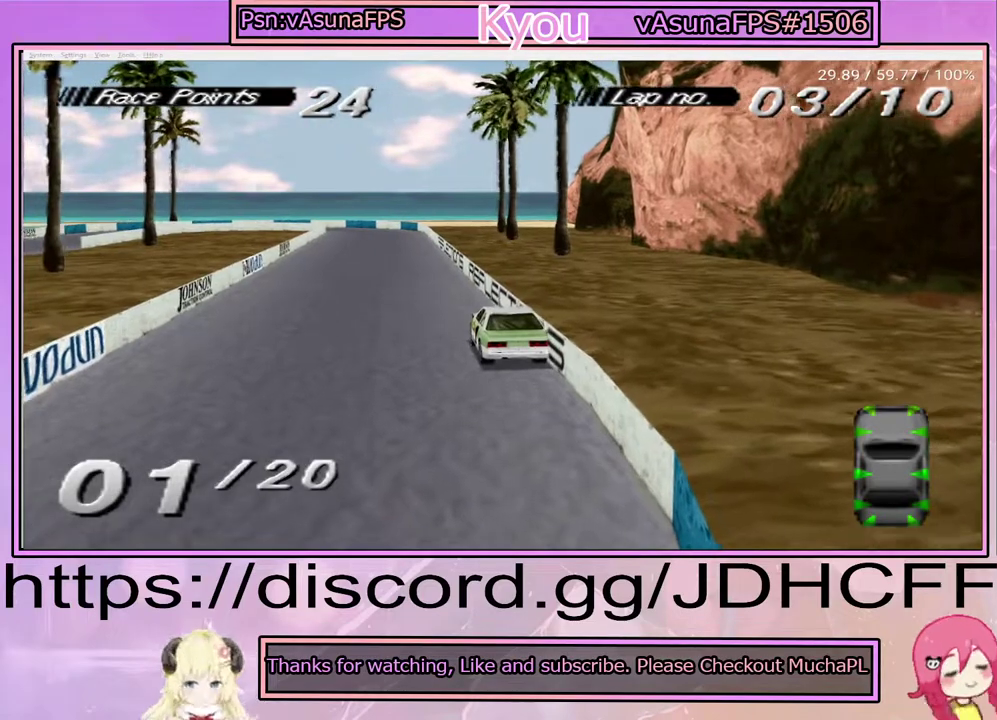
{"buttons": [], "right_stick": "center", "events": [[333, "CROSS", "down"], [450, "CROSS", "up"]]}
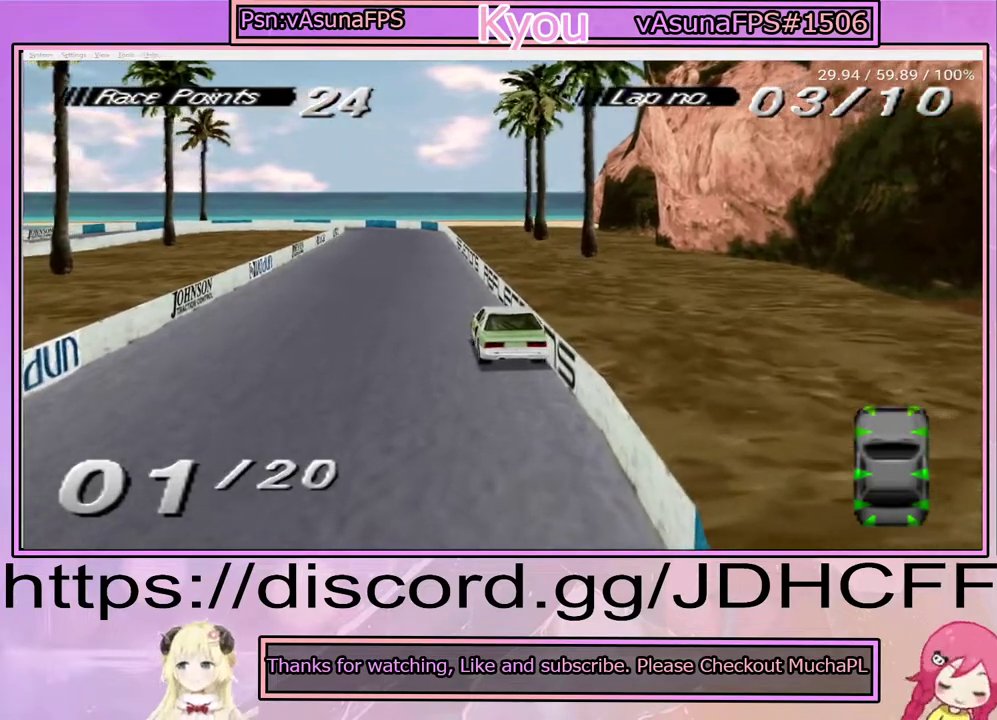
{"buttons": [], "right_stick": "center", "events": []}
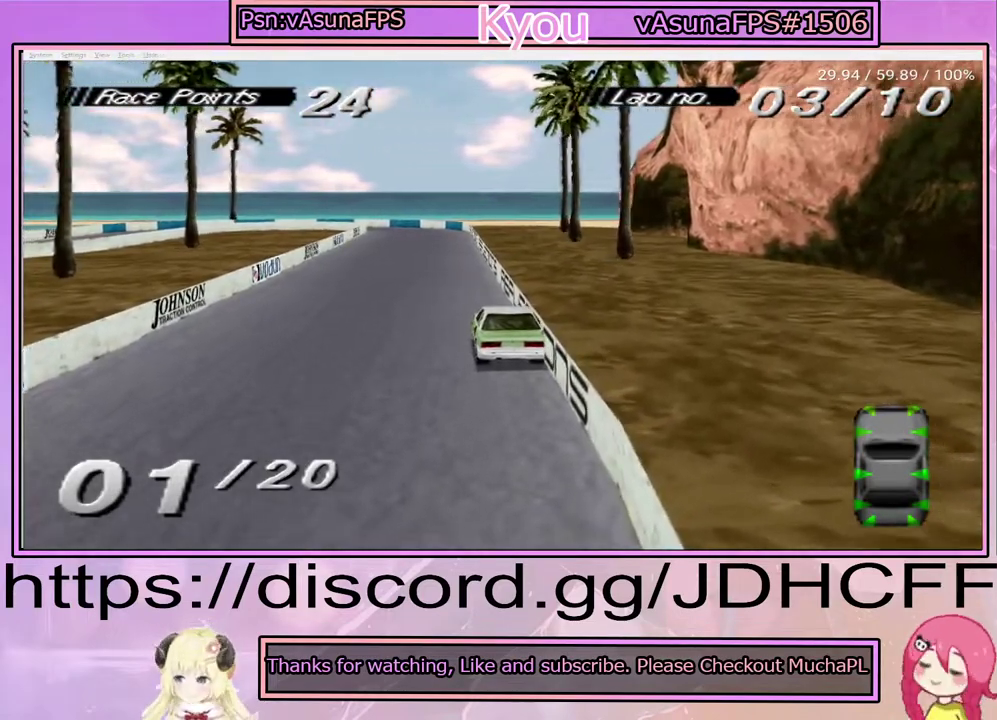
{"buttons": [], "right_stick": "center", "events": []}
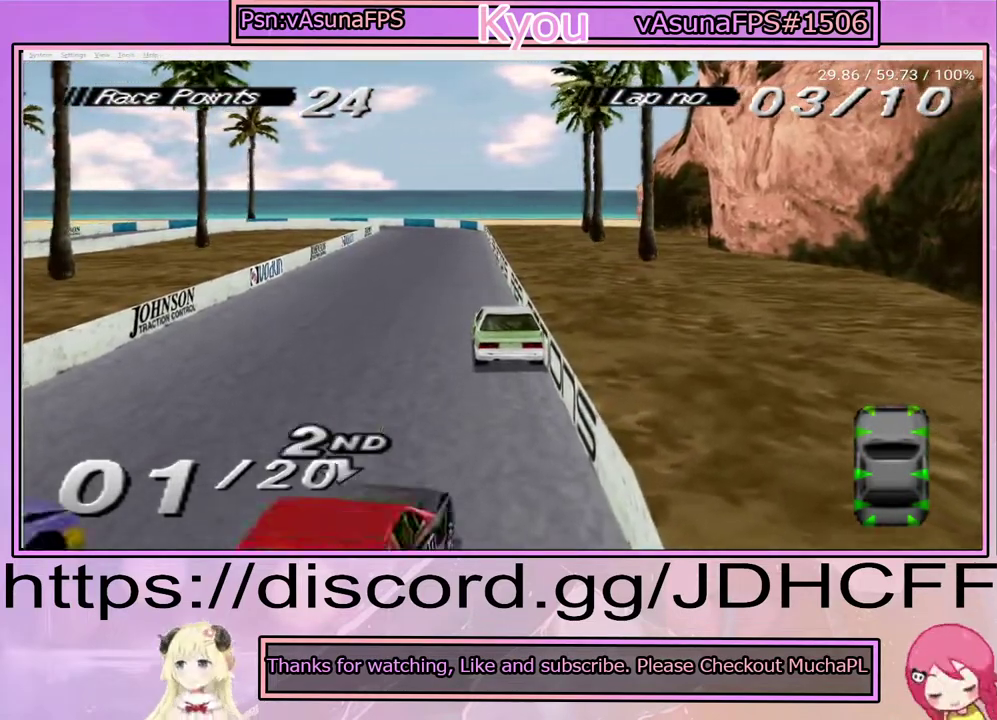
{"buttons": ["CROSS"], "right_stick": "center", "events": [[217, "CROSS", "down"]]}
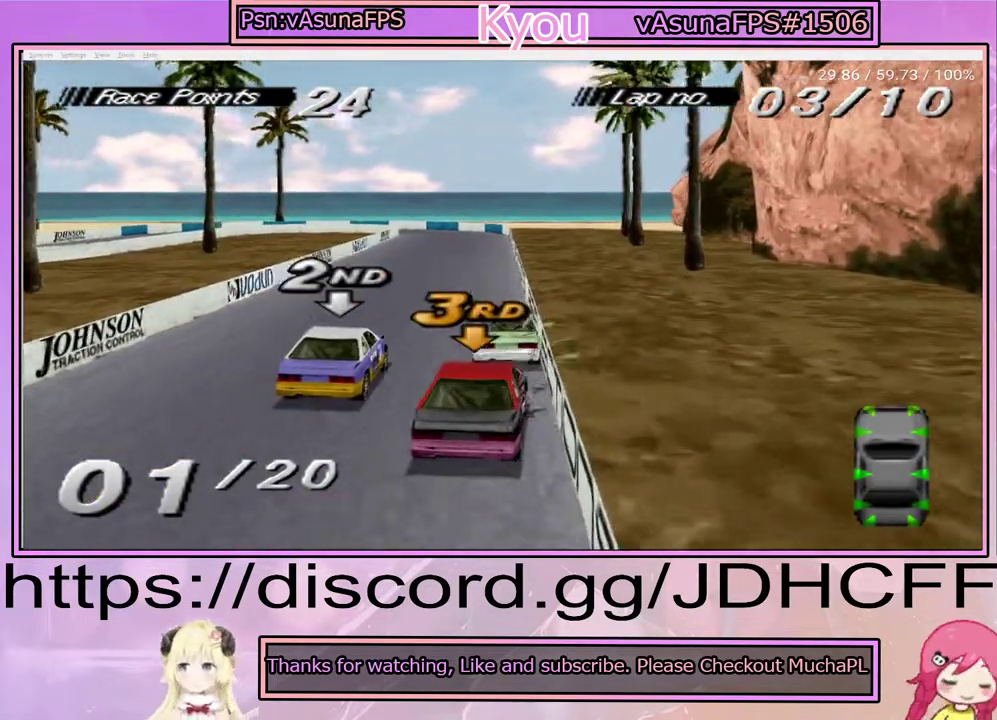
{"buttons": ["CROSS"], "right_stick": "center", "events": []}
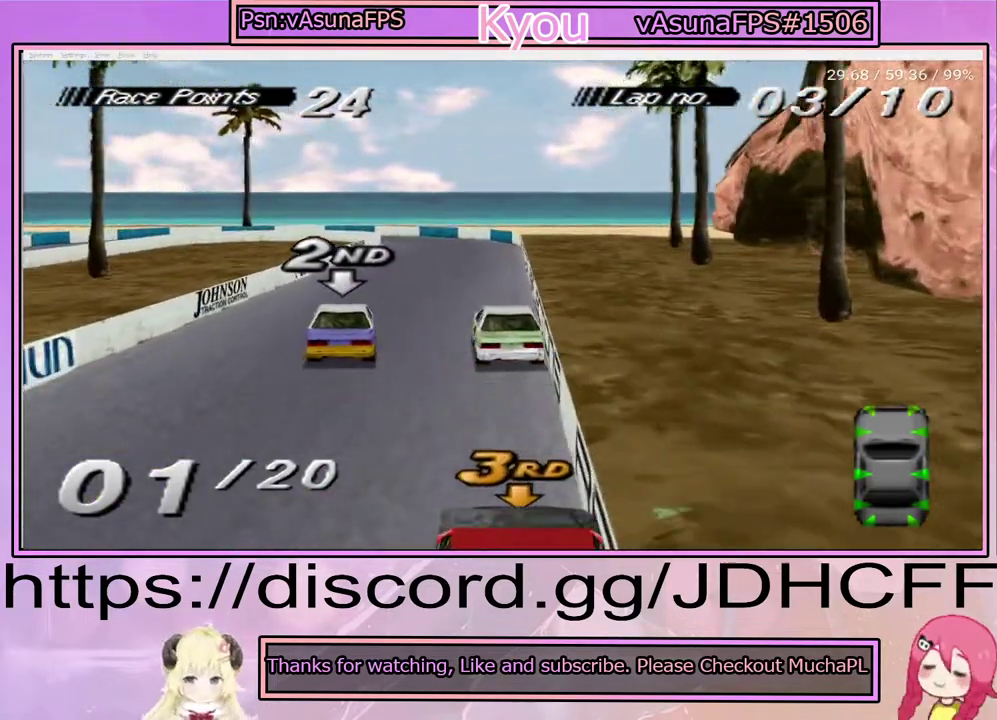
{"buttons": ["CROSS"], "right_stick": "center", "events": []}
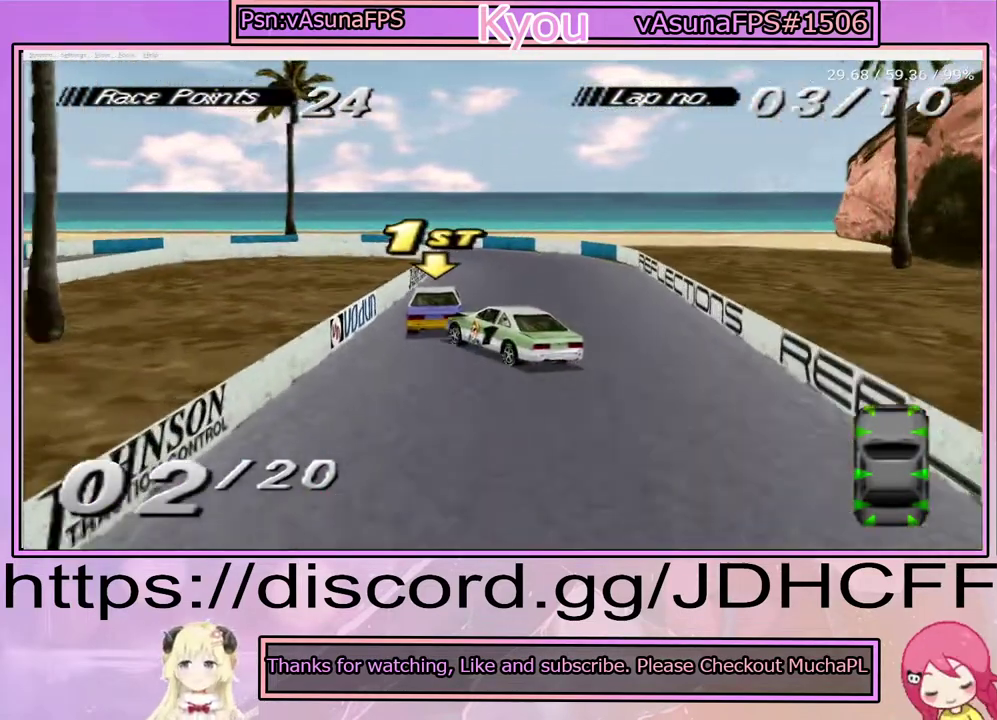
{"buttons": ["CROSS"], "right_stick": "center", "events": []}
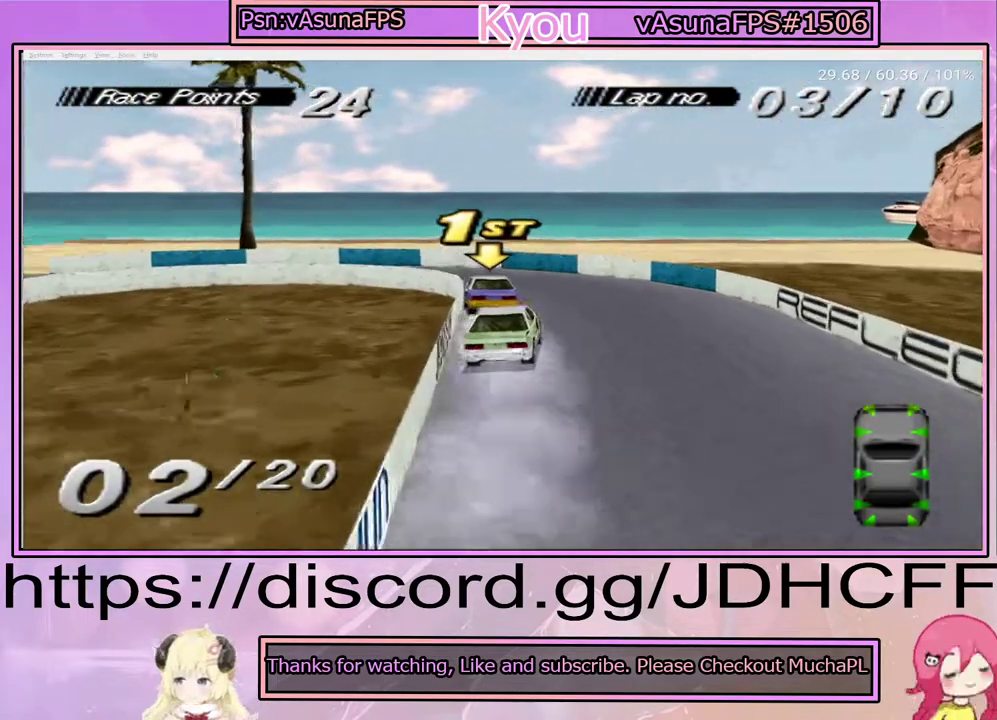
{"buttons": [], "right_stick": "center", "events": [[267, "CROSS", "up"], [267, "SQUARE", "down"], [500, "SQUARE", "up"]]}
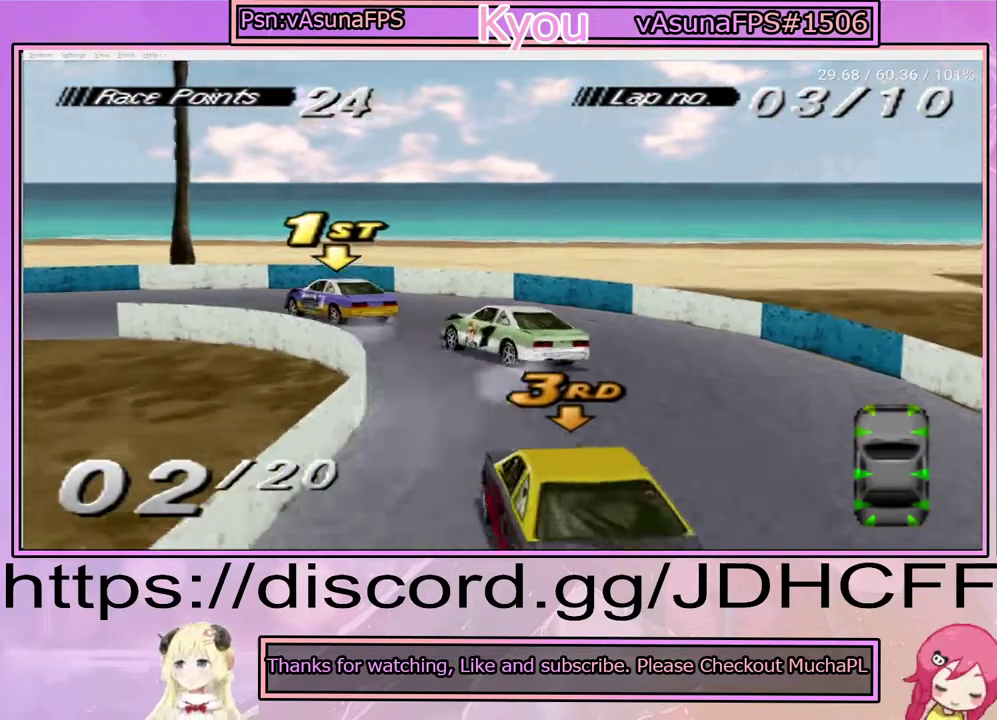
{"buttons": ["CROSS"], "right_stick": "center", "events": [[200, "CROSS", "down"]]}
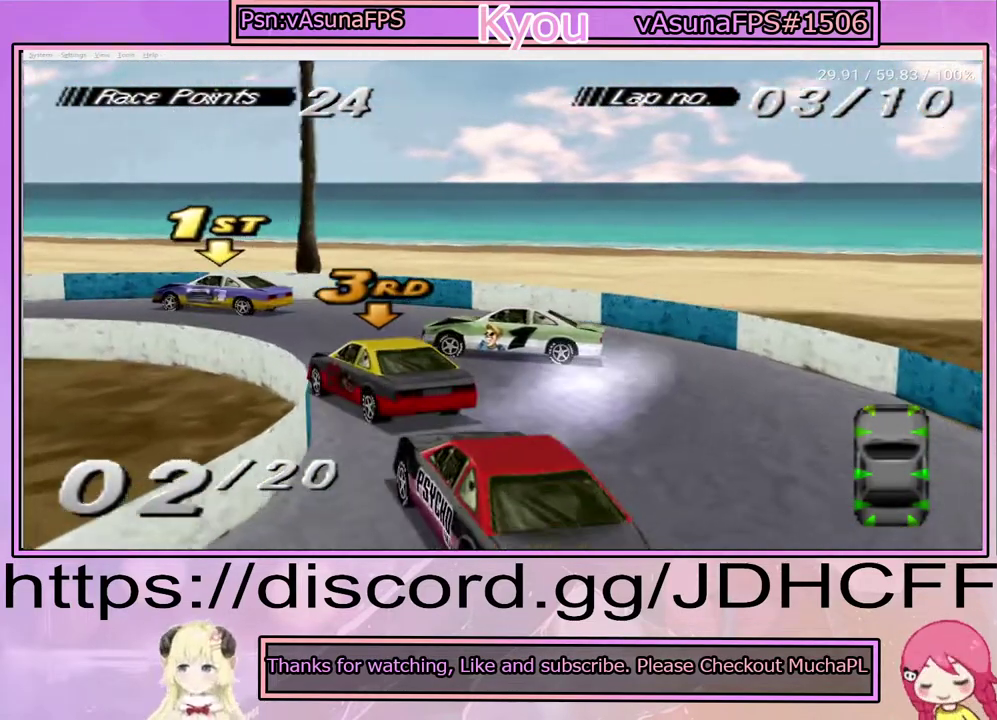
{"buttons": ["CROSS"], "right_stick": "center", "events": []}
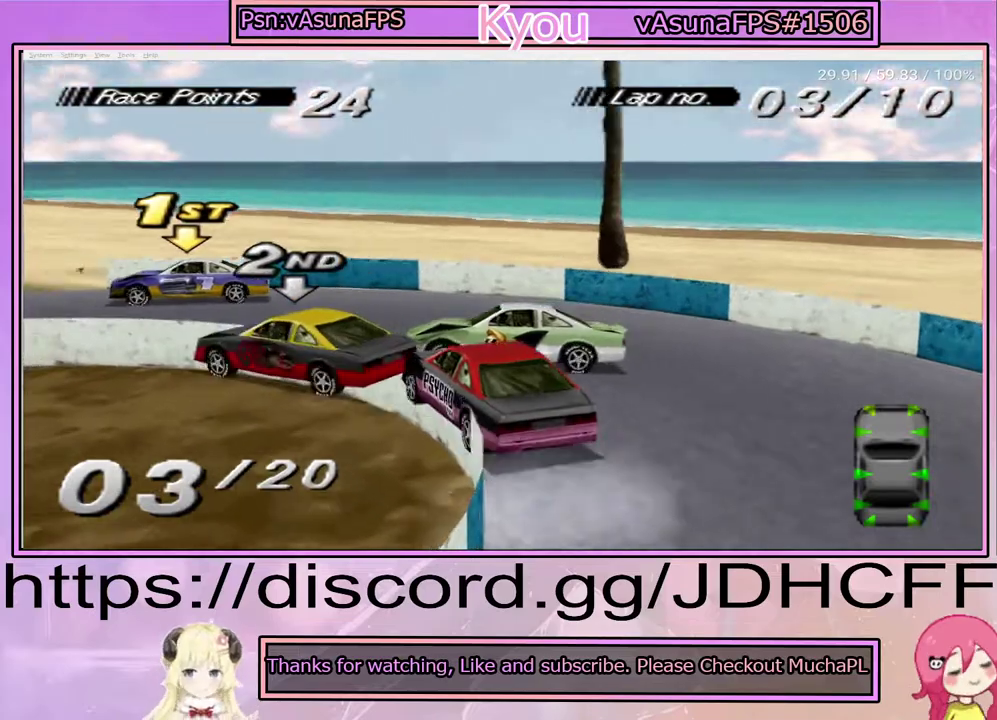
{"buttons": [], "right_stick": "center", "events": [[67, "CROSS", "up"], [133, "CROSS", "down"], [450, "CROSS", "up"]]}
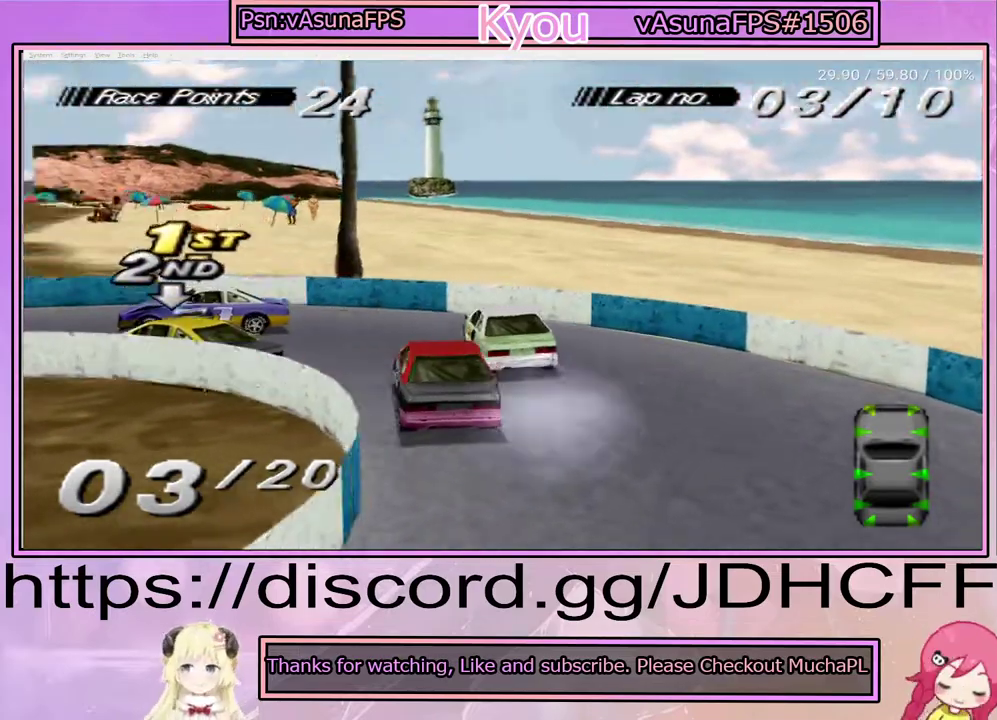
{"buttons": ["CROSS"], "right_stick": "center", "events": [[133, "CROSS", "down"]]}
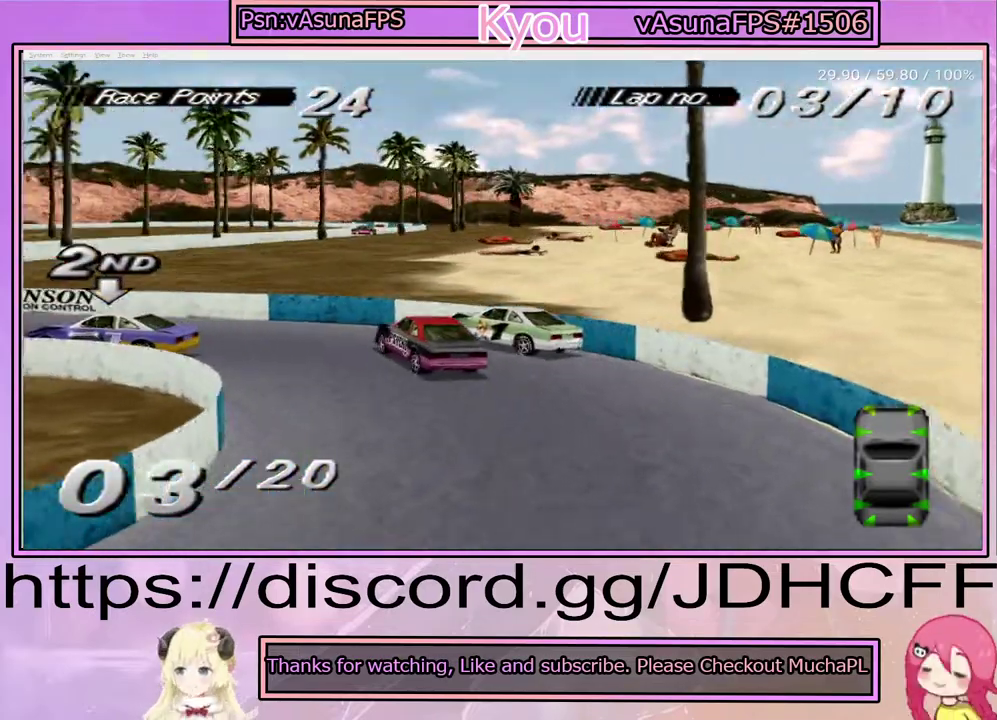
{"buttons": ["CROSS"], "right_stick": "center", "events": []}
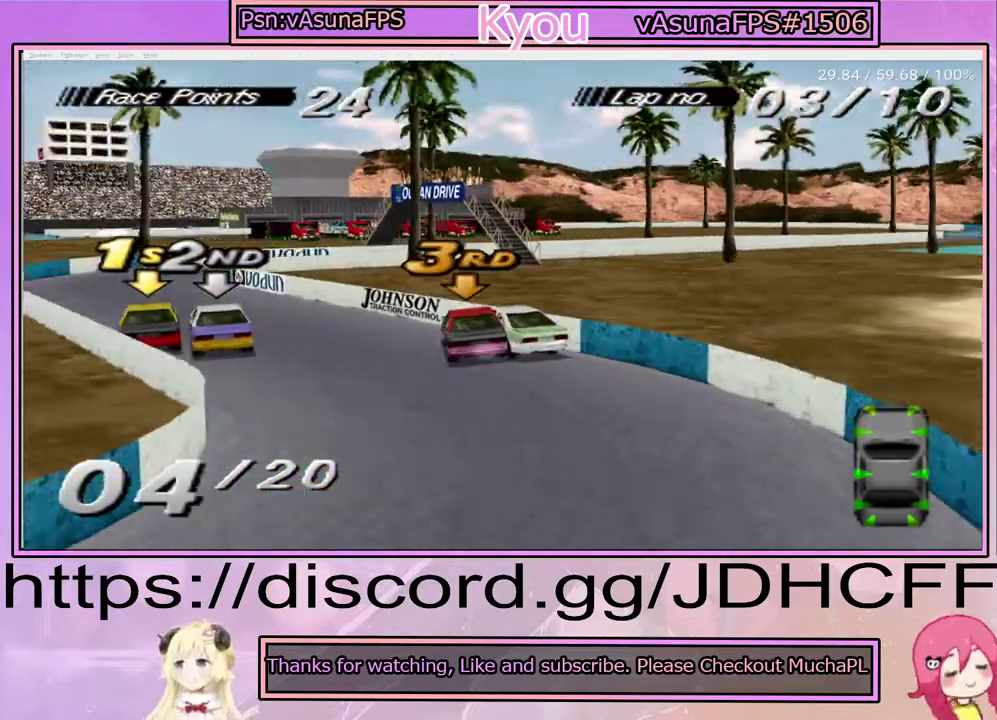
{"buttons": ["CROSS"], "right_stick": "center", "events": [[217, "CROSS", "up"], [333, "CROSS", "down"]]}
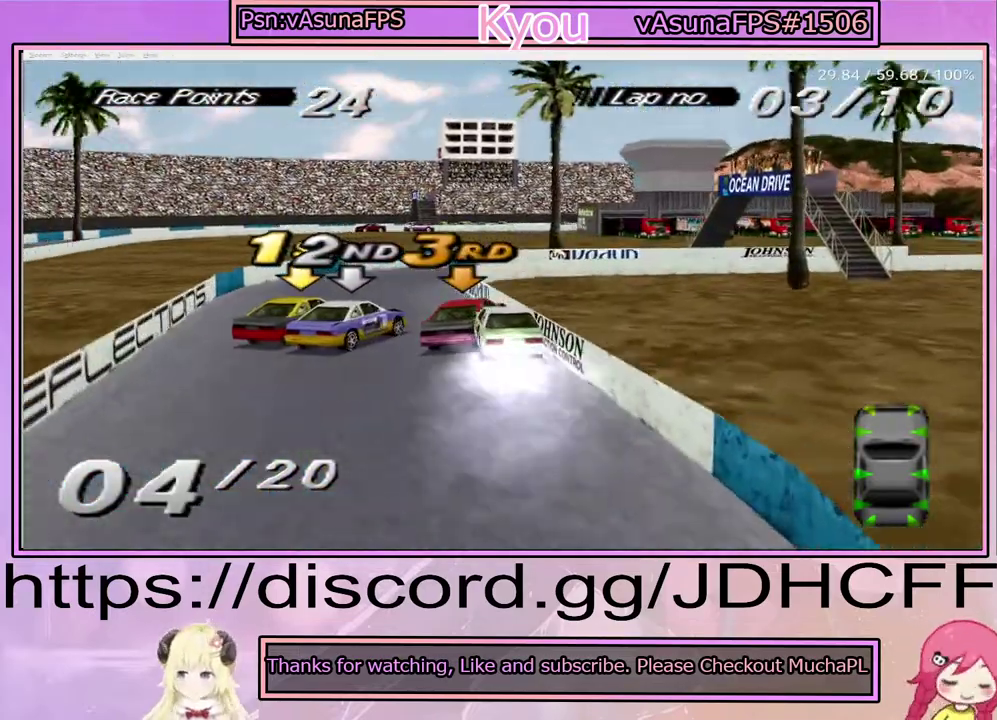
{"buttons": ["CROSS"], "right_stick": "center", "events": []}
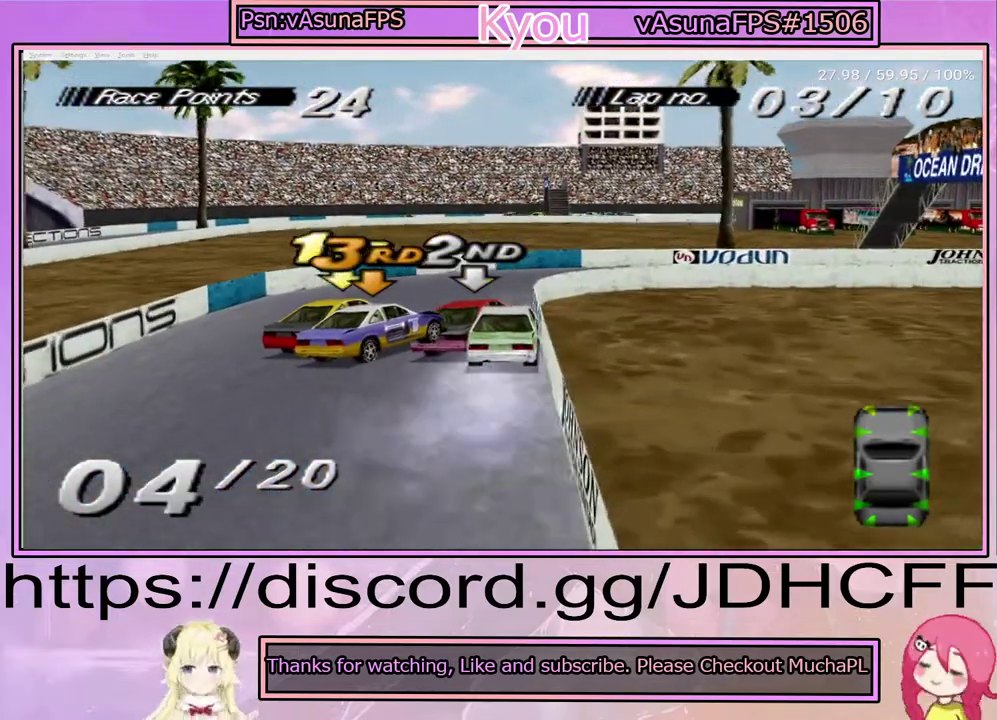
{"buttons": ["SQUARE"], "right_stick": "center", "events": [[433, "CROSS", "up"], [433, "SQUARE", "down"]]}
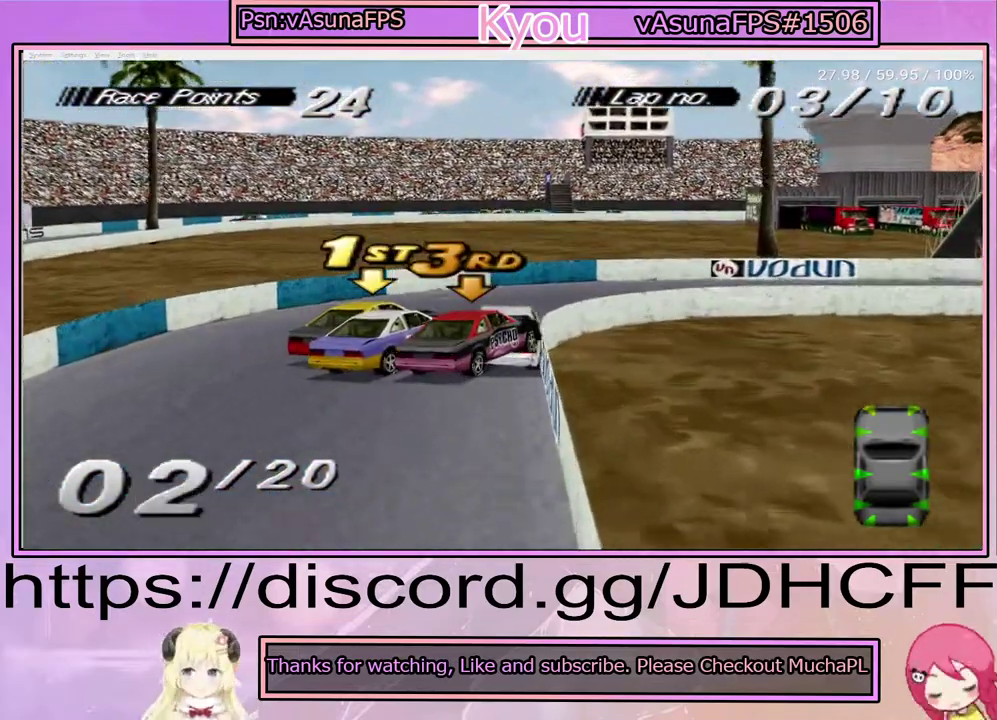
{"buttons": ["CROSS"], "right_stick": "center", "events": [[200, "SQUARE", "up"], [350, "CROSS", "down"]]}
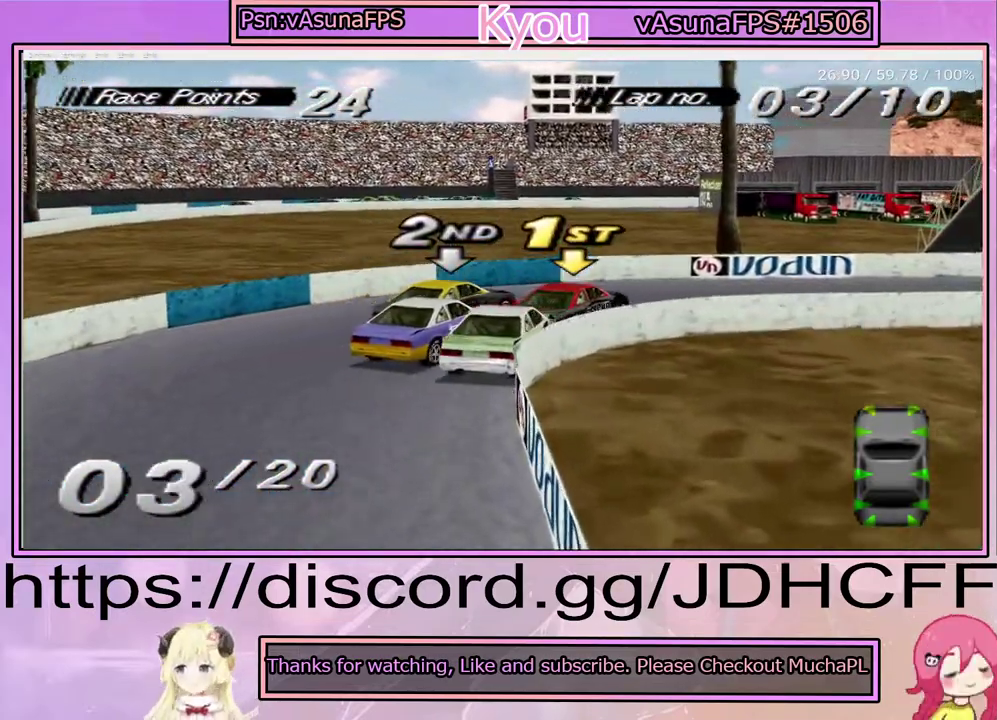
{"buttons": ["CROSS"], "right_stick": "center", "events": []}
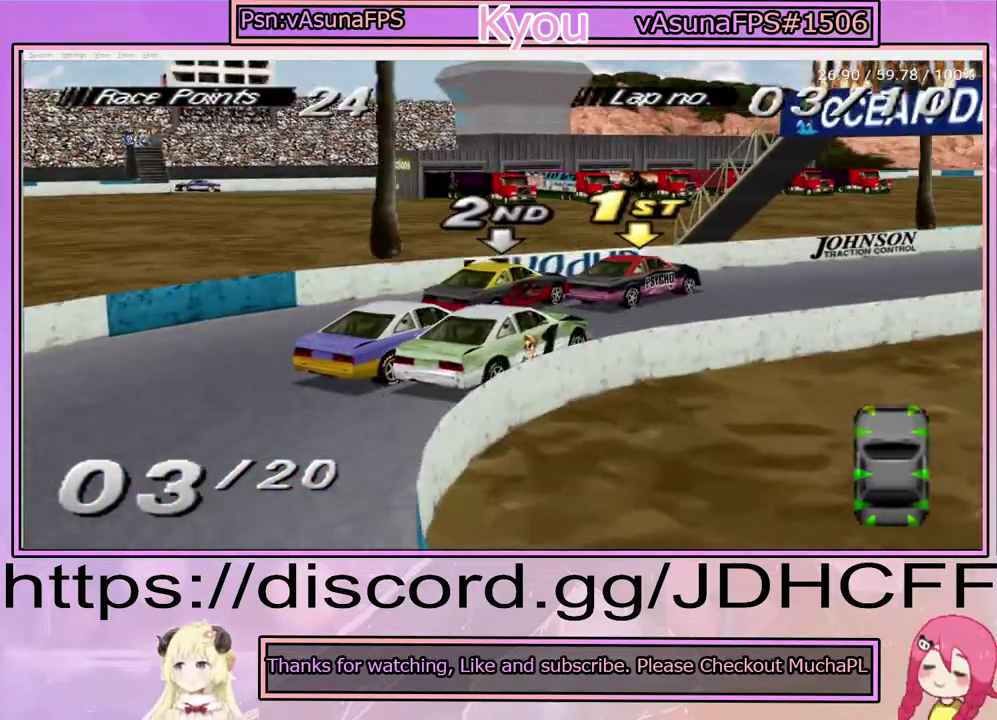
{"buttons": ["CROSS"], "right_stick": "center", "events": []}
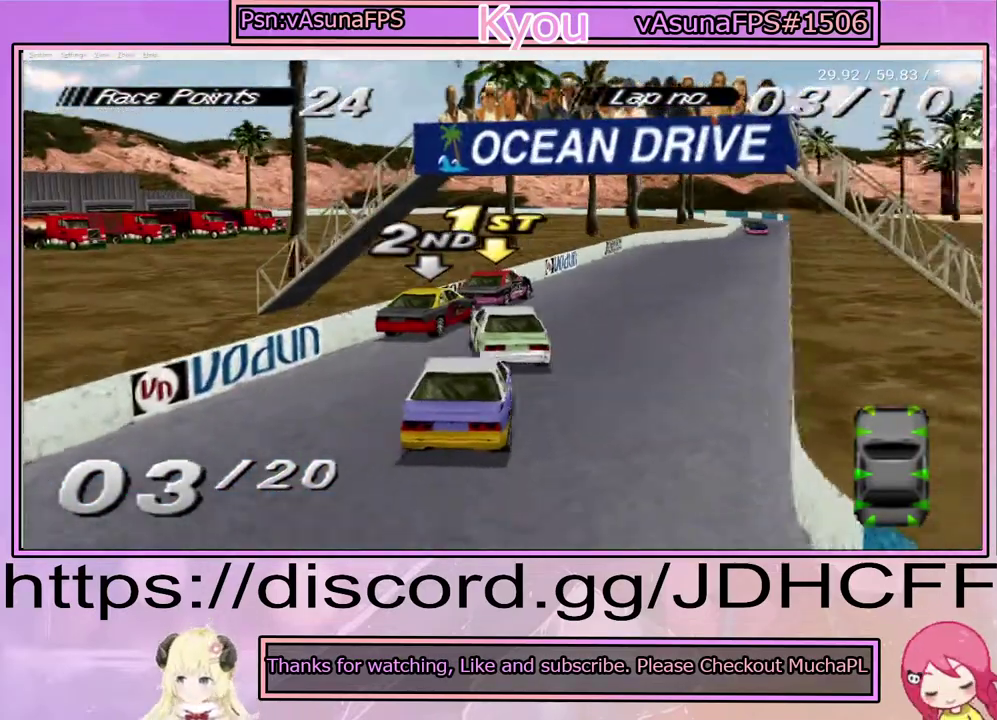
{"buttons": ["CROSS"], "right_stick": "center", "events": [[200, "CROSS", "up"], [333, "CROSS", "down"]]}
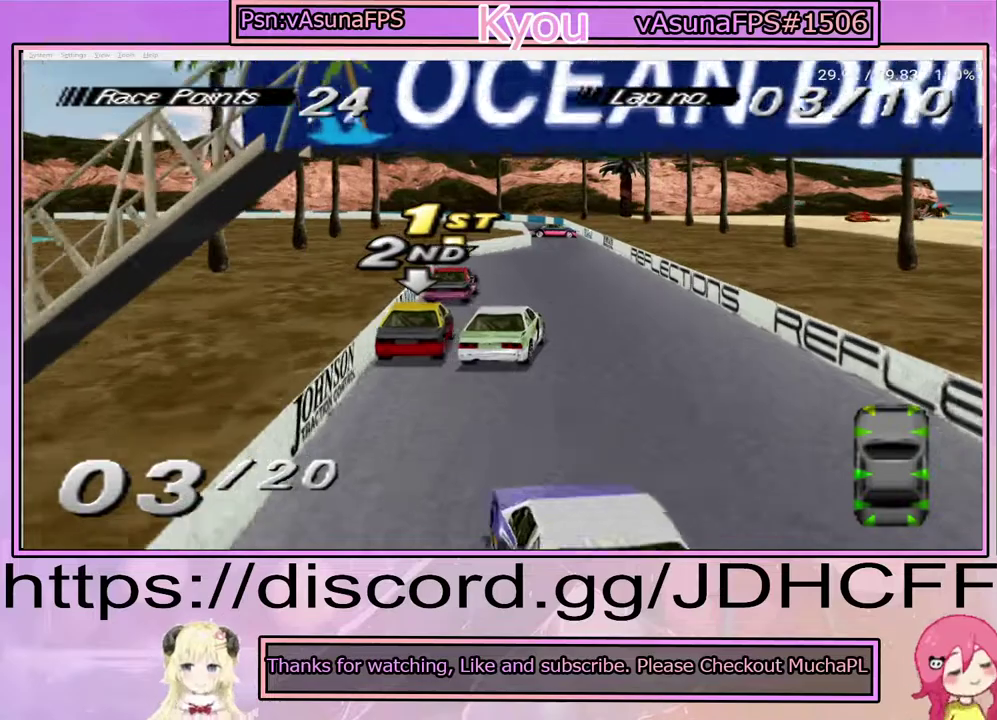
{"buttons": ["CROSS"], "right_stick": "center", "events": []}
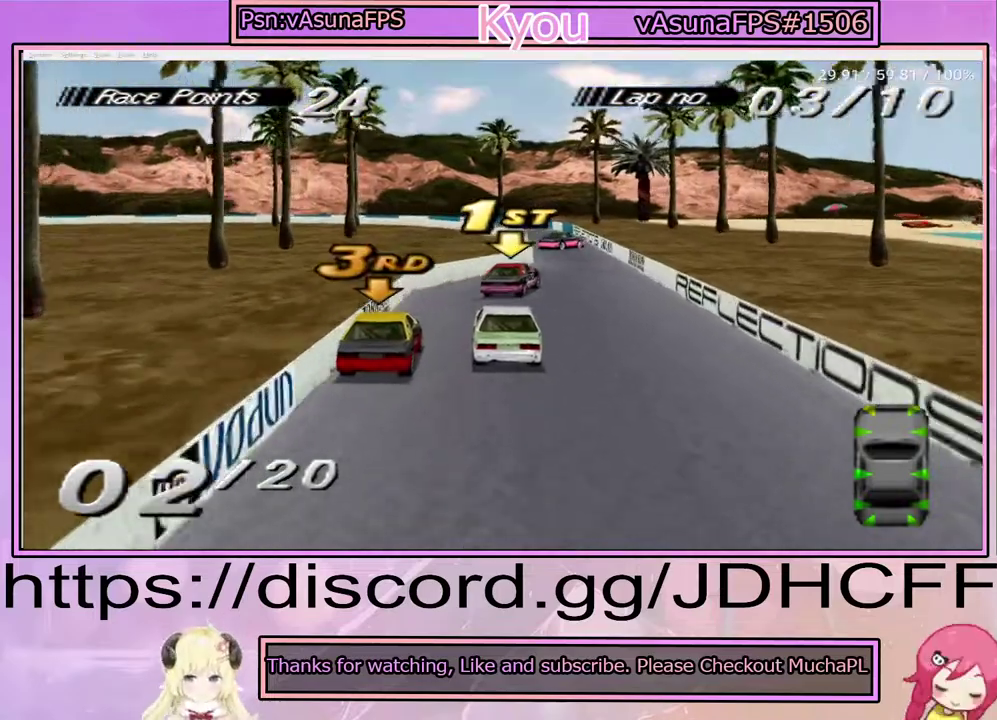
{"buttons": ["CROSS"], "right_stick": "center", "events": []}
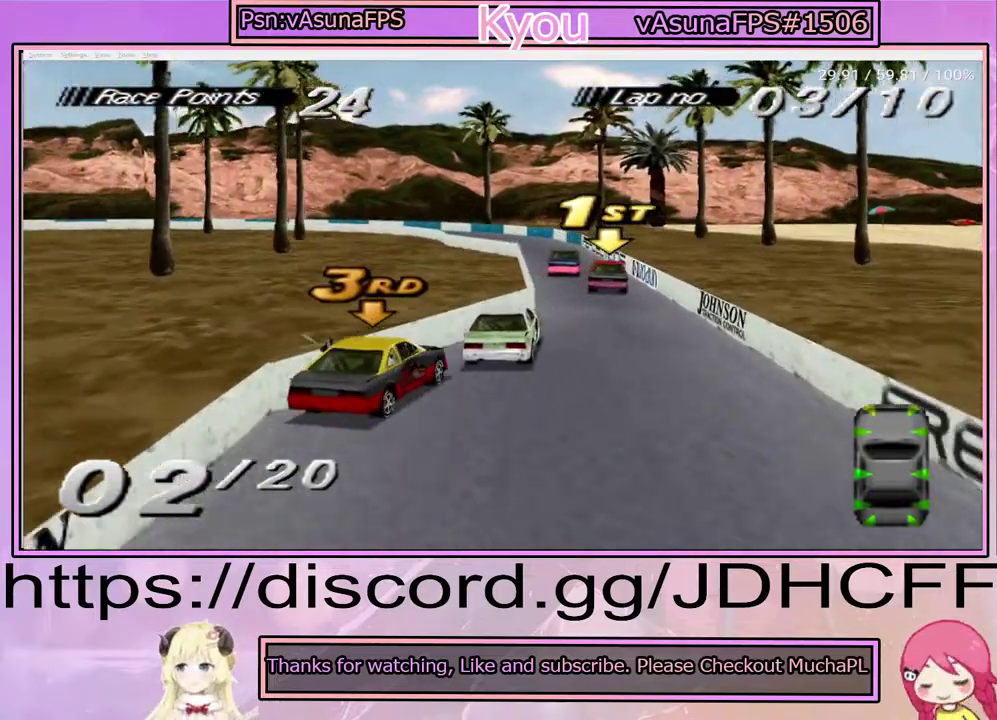
{"buttons": ["CROSS"], "right_stick": "center", "events": []}
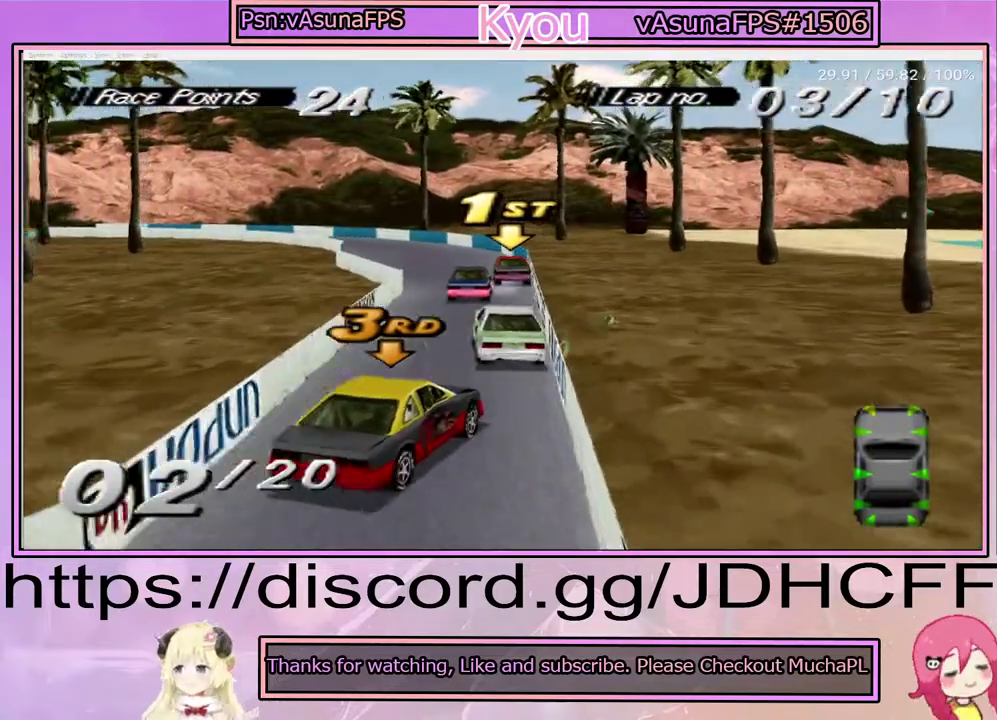
{"buttons": ["CROSS"], "right_stick": "center", "events": []}
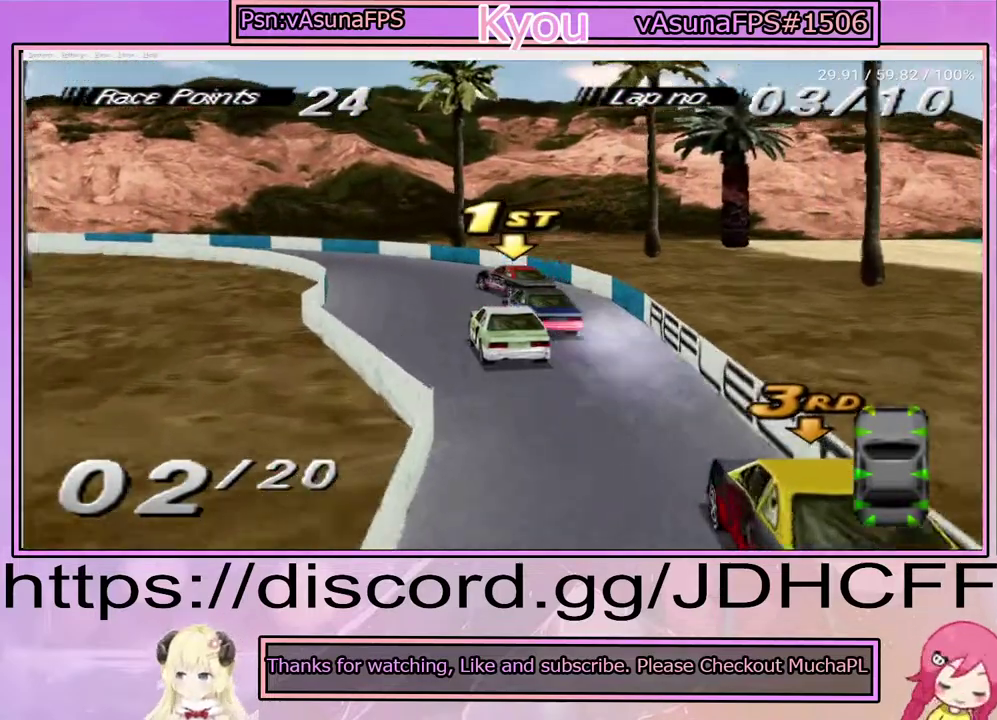
{"buttons": [], "right_stick": "center", "events": [[350, "CROSS", "up"]]}